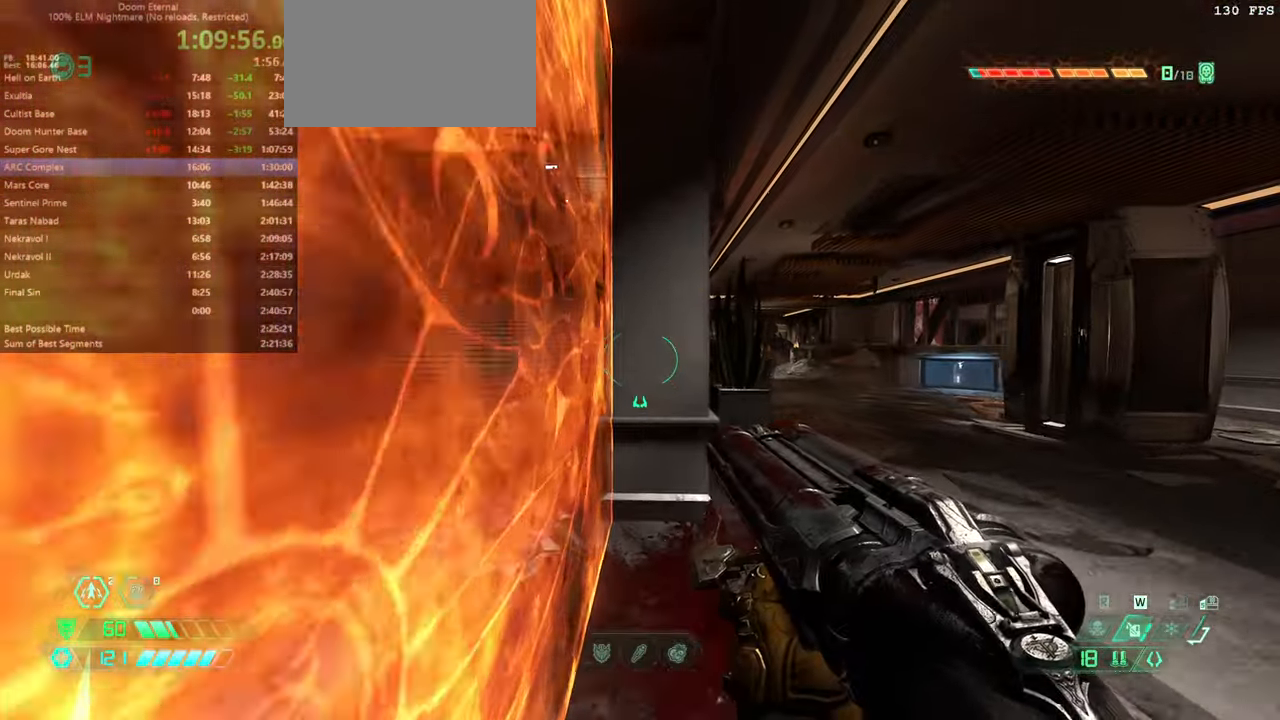
Gameplay with keyboard and mouse; each line is a JSON object with the keys and mouse buttons held at the frame after it. "events" lists presses ("down") and releases ("up") of "bfg", "bl", "bw", "cg", "crc", "cs", "csg", "dash", "fb", "fw", "hc", "jump", "l", "mel", "pr", "r", "rl", "ssg", "mouse_left", "mouse_wheel" and "mouse_right" between this image and that frame as [ms after this image, input, new state], when the widget could be followed in between. "mouse_left", "mouse_wheel", "mouse_right" = the "left", "wheel", "right" buttons of the "mouse" list. No other keys are recorded. "wheel" means that the mouse wheel is clicked or scrolled. Key names are as the overlay labels them; some are game actions (e.g. jump) rather than physical keys. Not read: mod mouse_move ww.
{"keys": ["jump", "l"], "mouse": [], "events": [[134, "fw", "up"], [434, "jump", "down"]]}
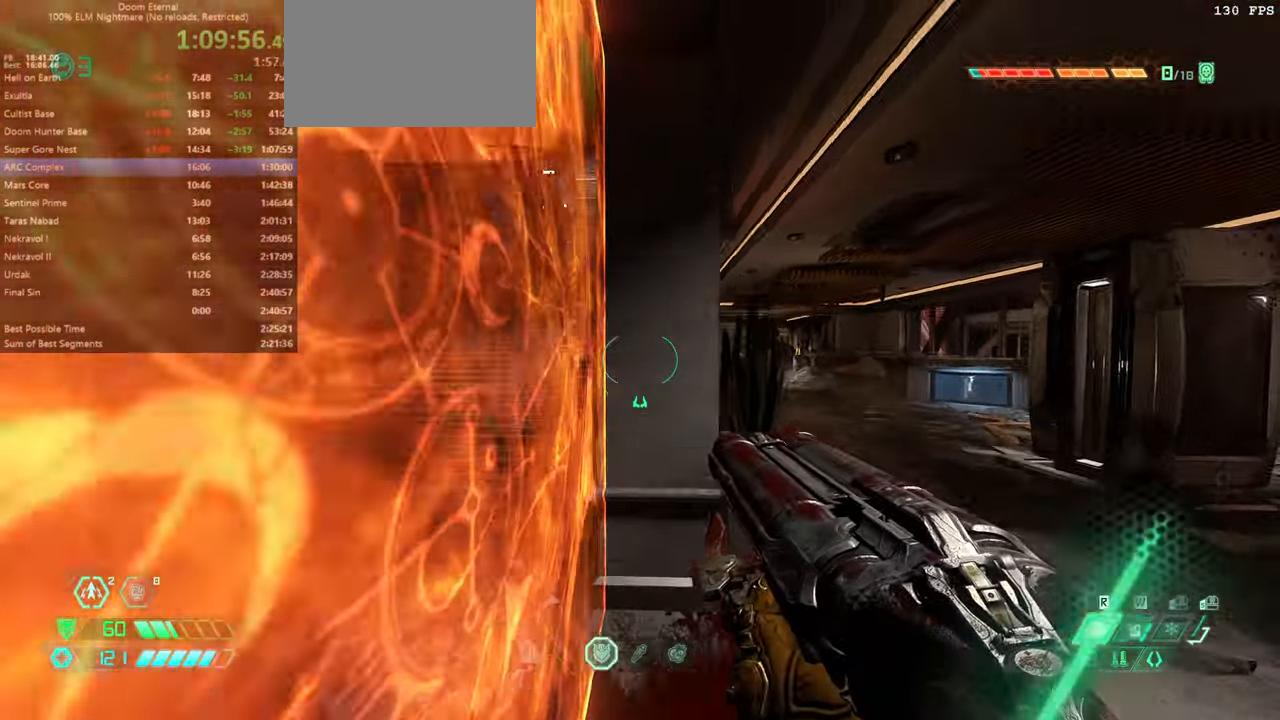
{"keys": ["l"], "mouse": [], "events": [[67, "jump", "up"]]}
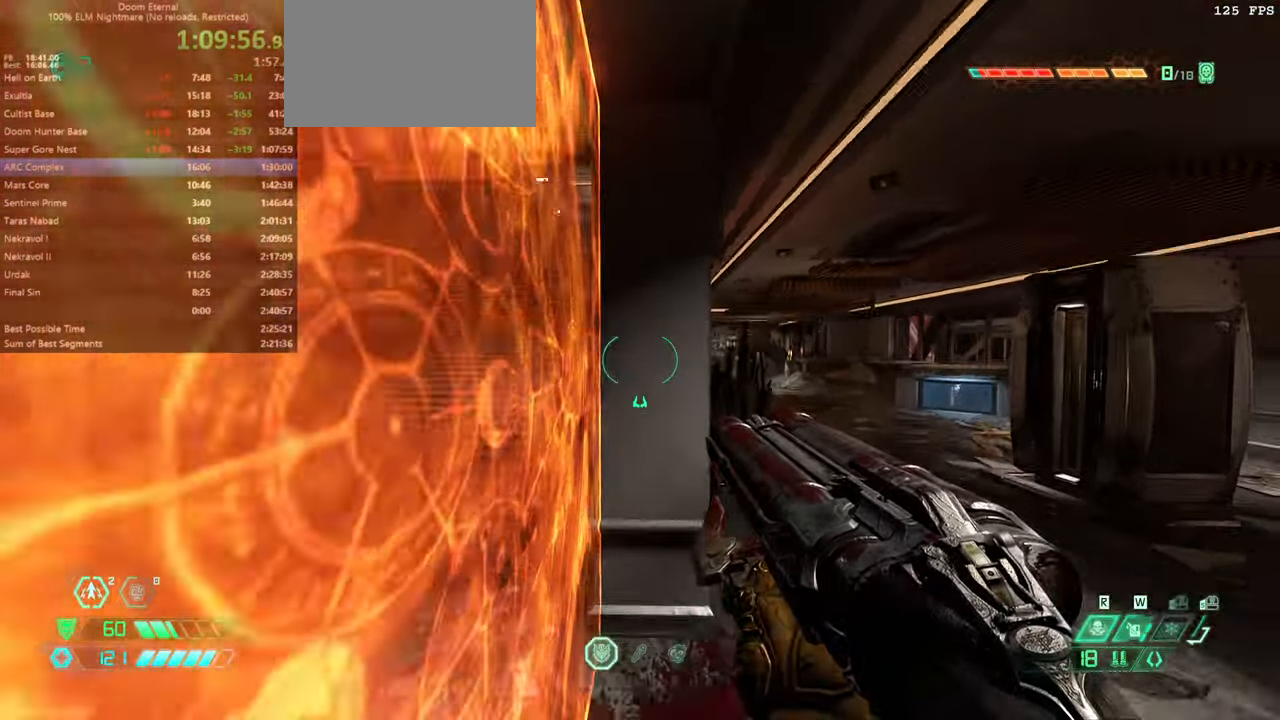
{"keys": ["bw", "r"], "mouse": [], "events": [[167, "bw", "down"], [234, "l", "up"], [300, "jump", "down"], [300, "r", "down"], [467, "jump", "up"]]}
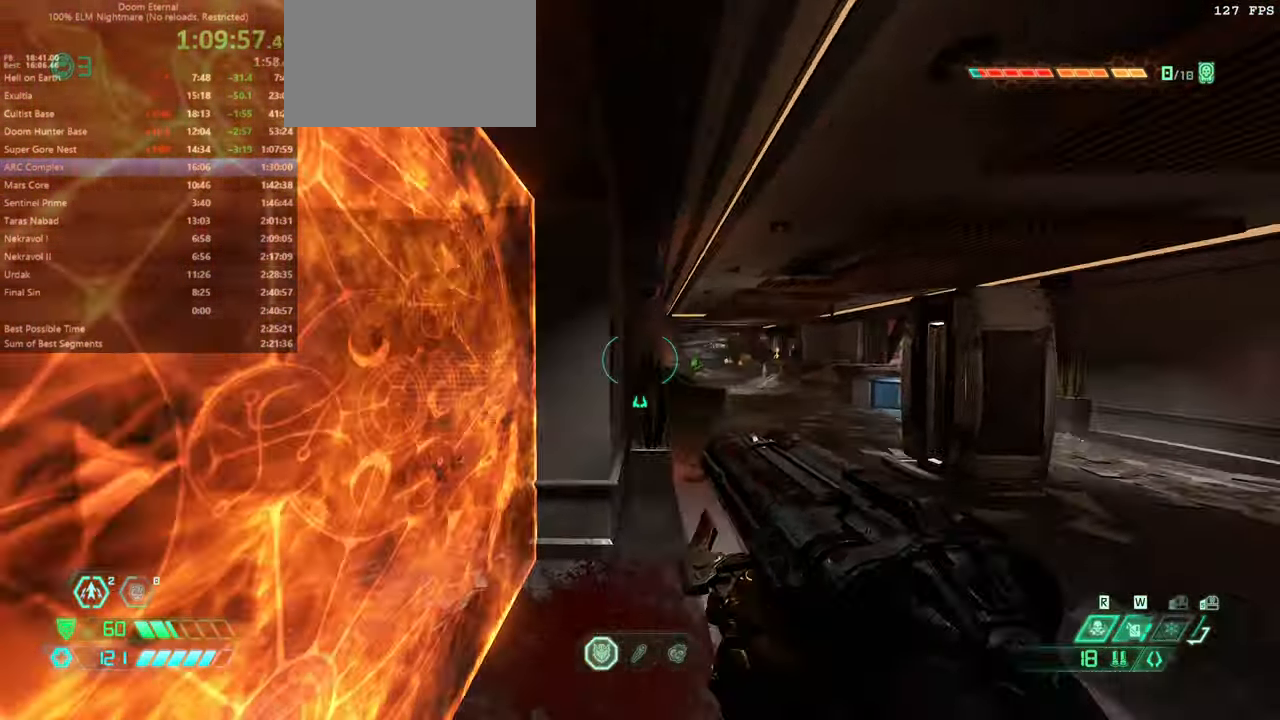
{"keys": ["bw"], "mouse": [], "events": [[500, "r", "up"]]}
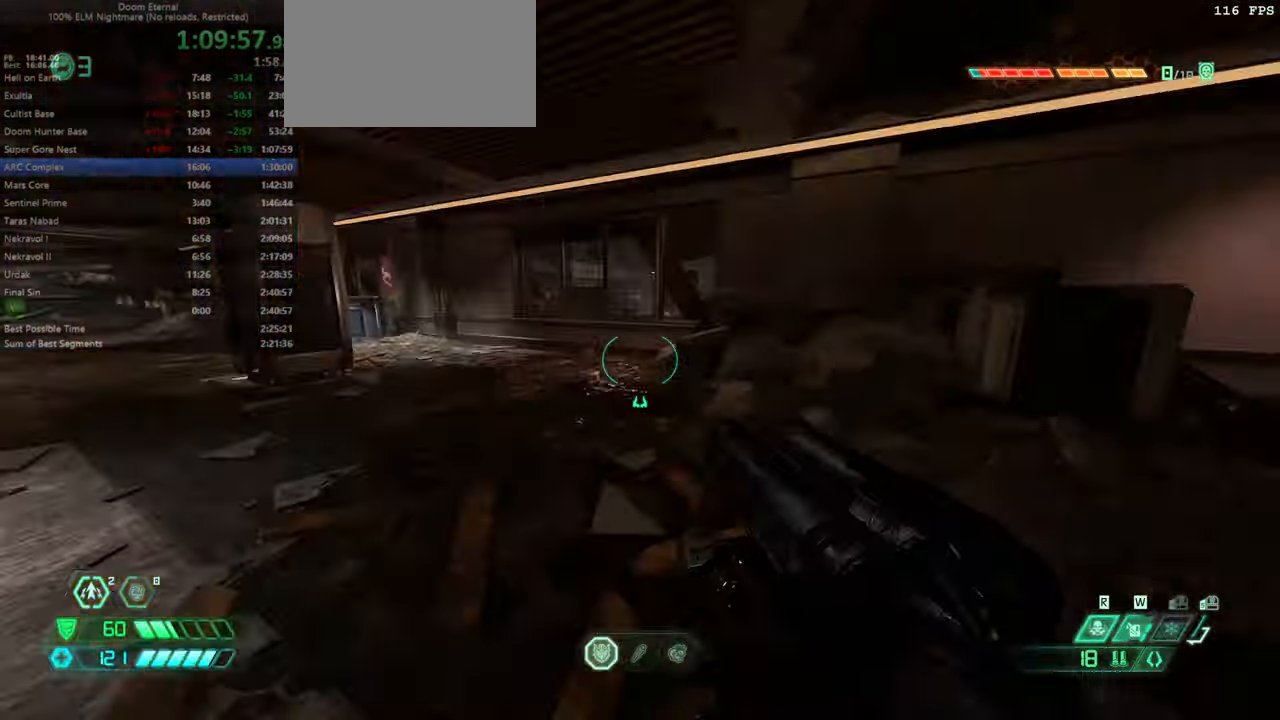
{"keys": ["r"], "mouse": [], "events": [[234, "bw", "up"], [334, "r", "down"]]}
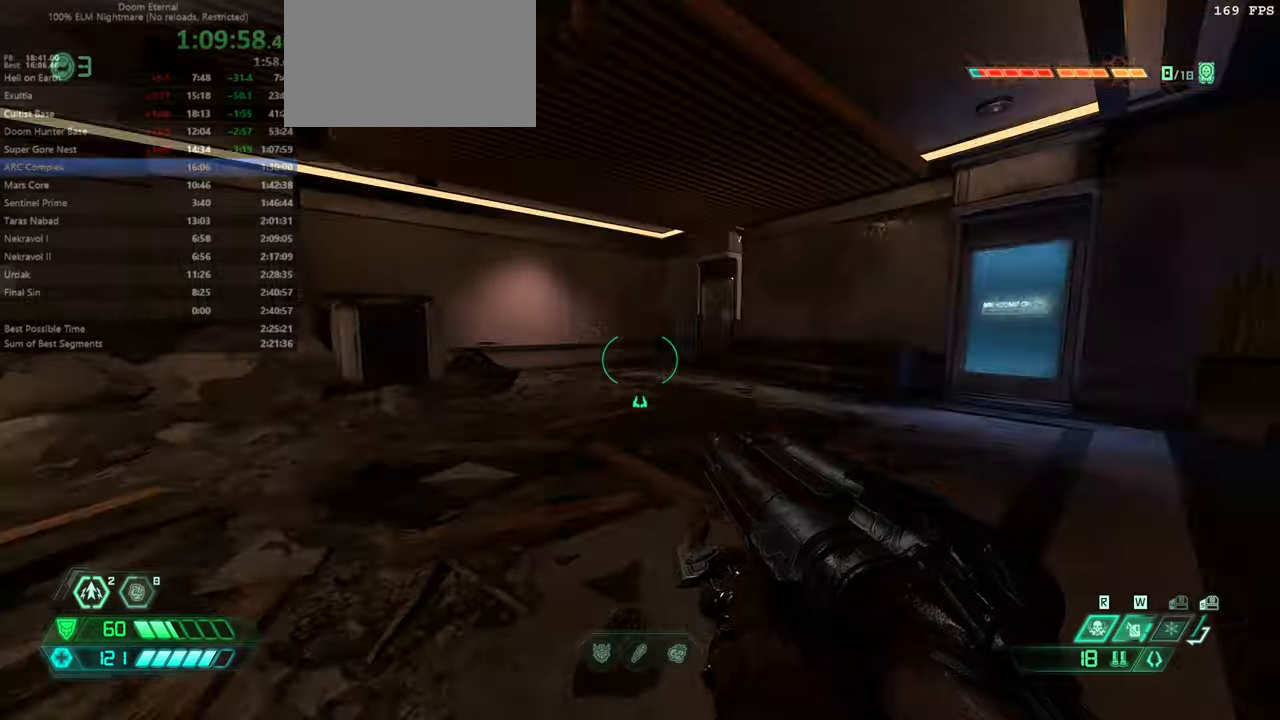
{"keys": ["fw", "r"], "mouse": [], "events": [[33, "fw", "down"], [166, "r", "up"], [433, "r", "down"]]}
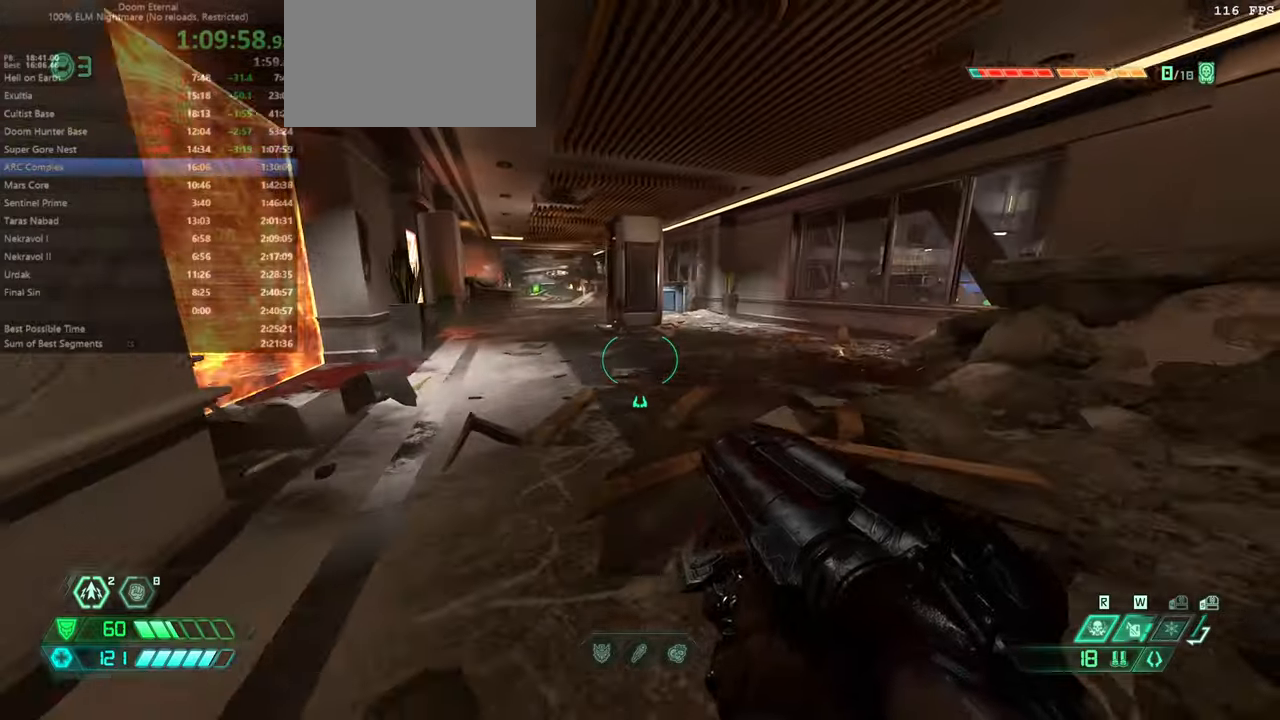
{"keys": ["fw"], "mouse": [], "events": [[500, "r", "up"]]}
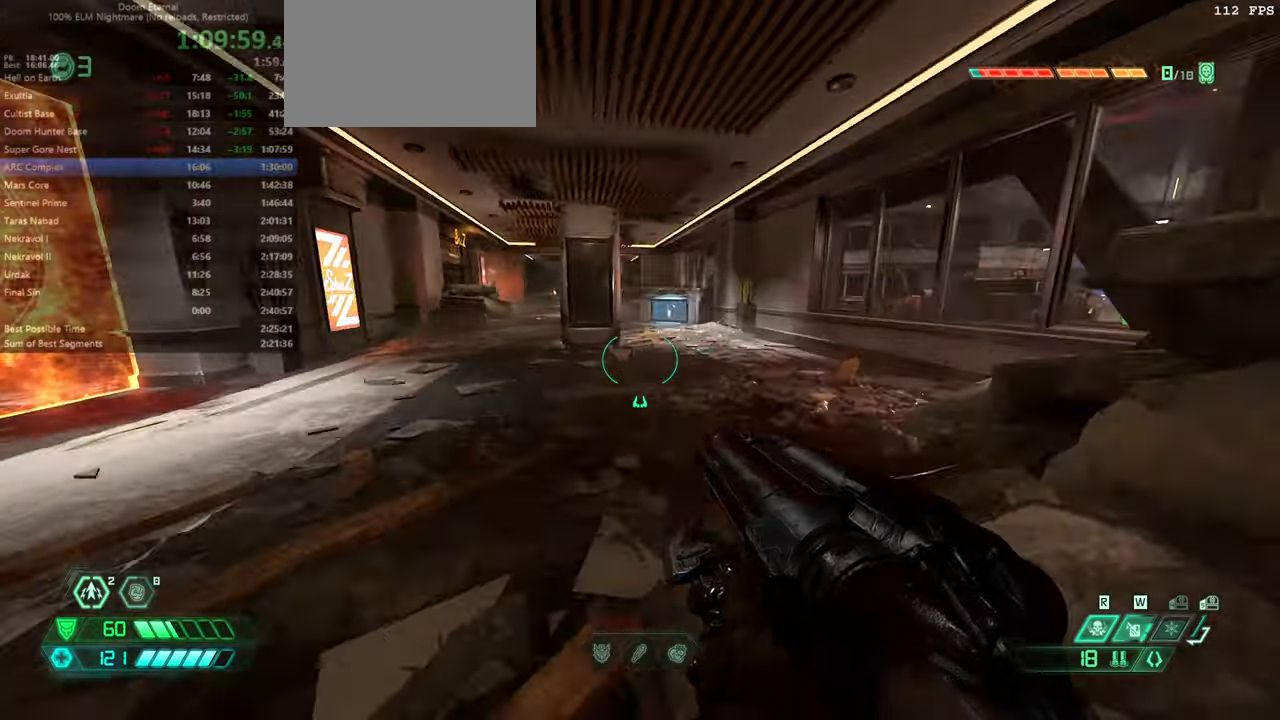
{"keys": ["fw"], "mouse": [], "events": [[200, "dash", "down"], [333, "dash", "up"]]}
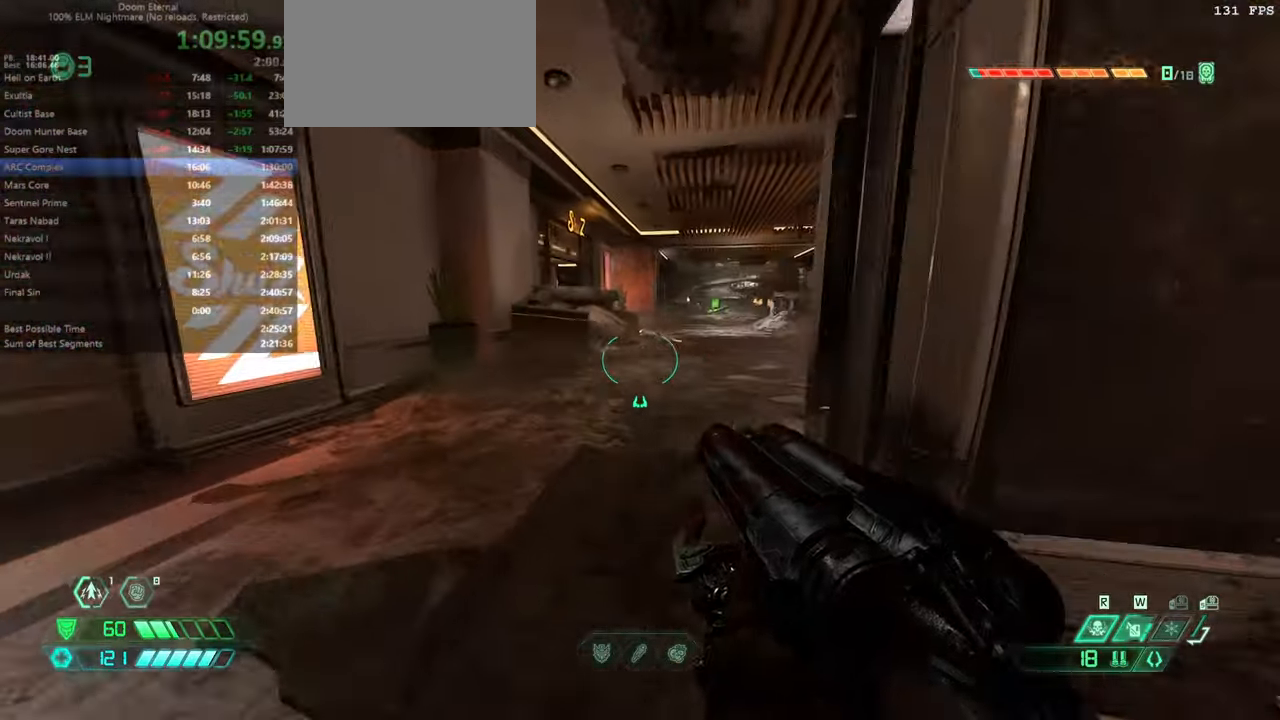
{"keys": ["fw"], "mouse": [], "events": [[300, "dash", "down"], [433, "dash", "up"]]}
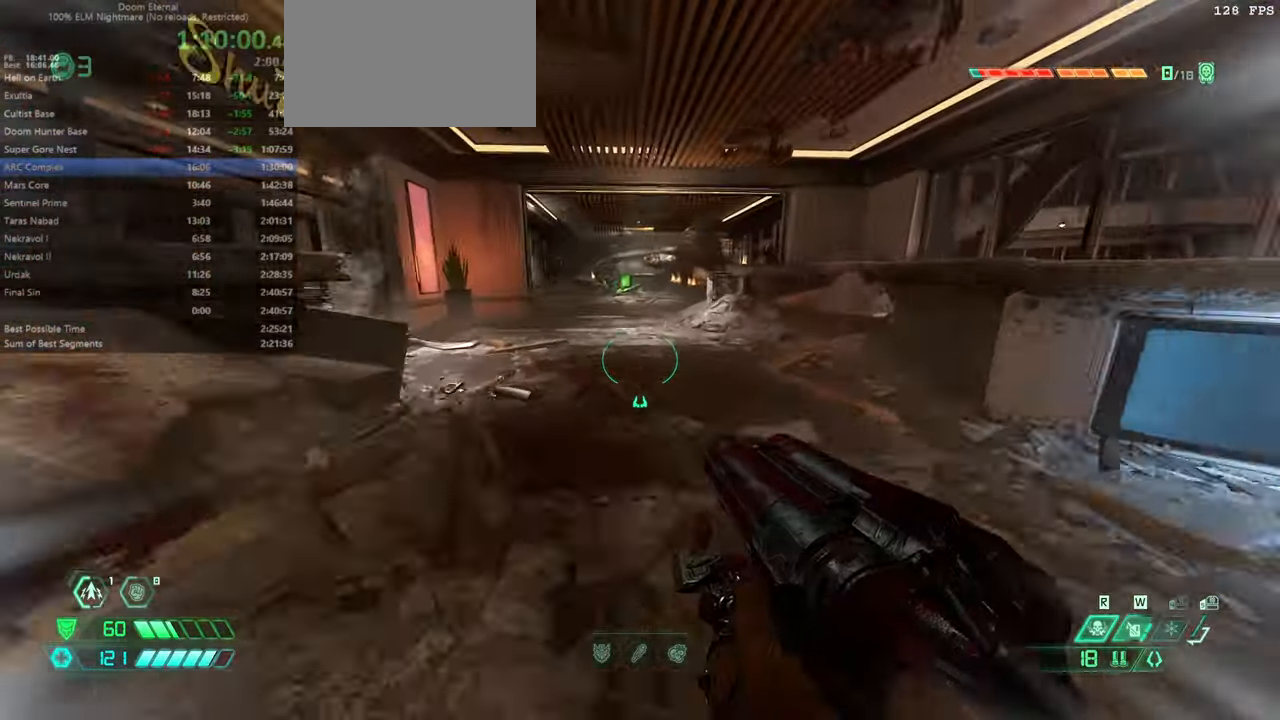
{"keys": ["fw", "r"], "mouse": [], "events": [[66, "r", "down"]]}
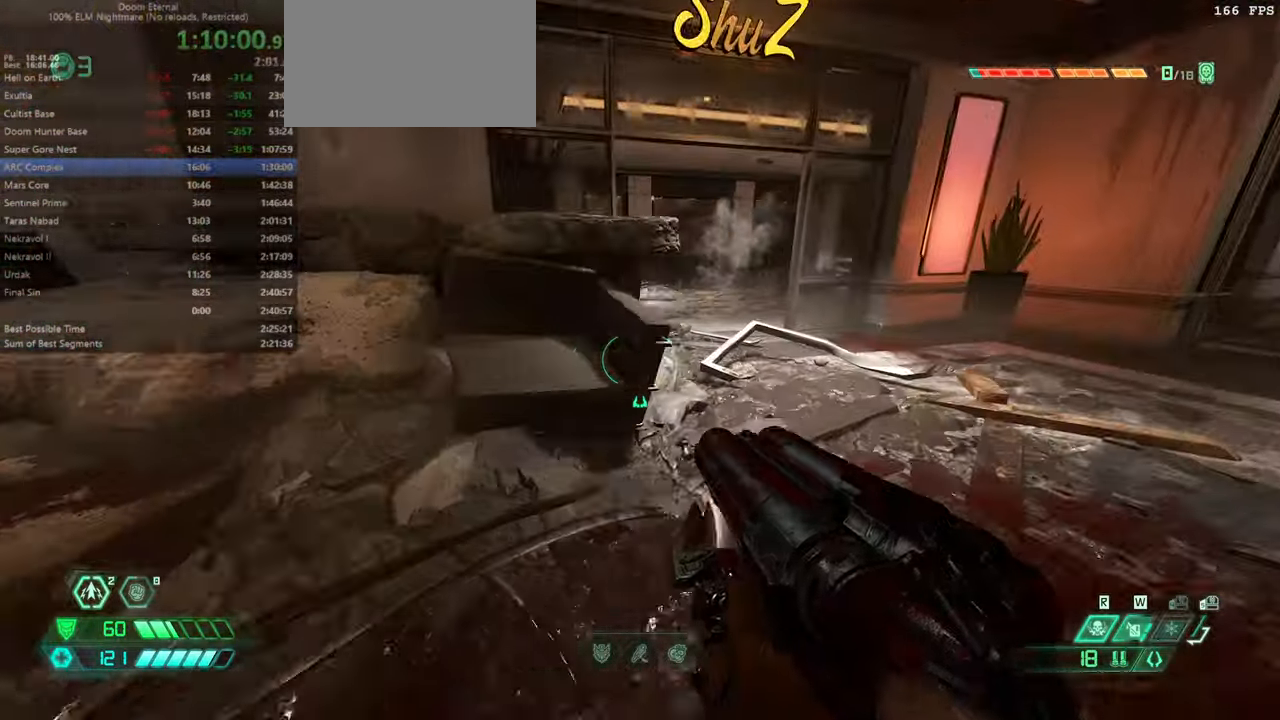
{"keys": ["fw"], "mouse": [], "events": [[166, "jump", "down"], [233, "r", "up"], [300, "jump", "up"], [366, "dash", "down"], [466, "dash", "up"]]}
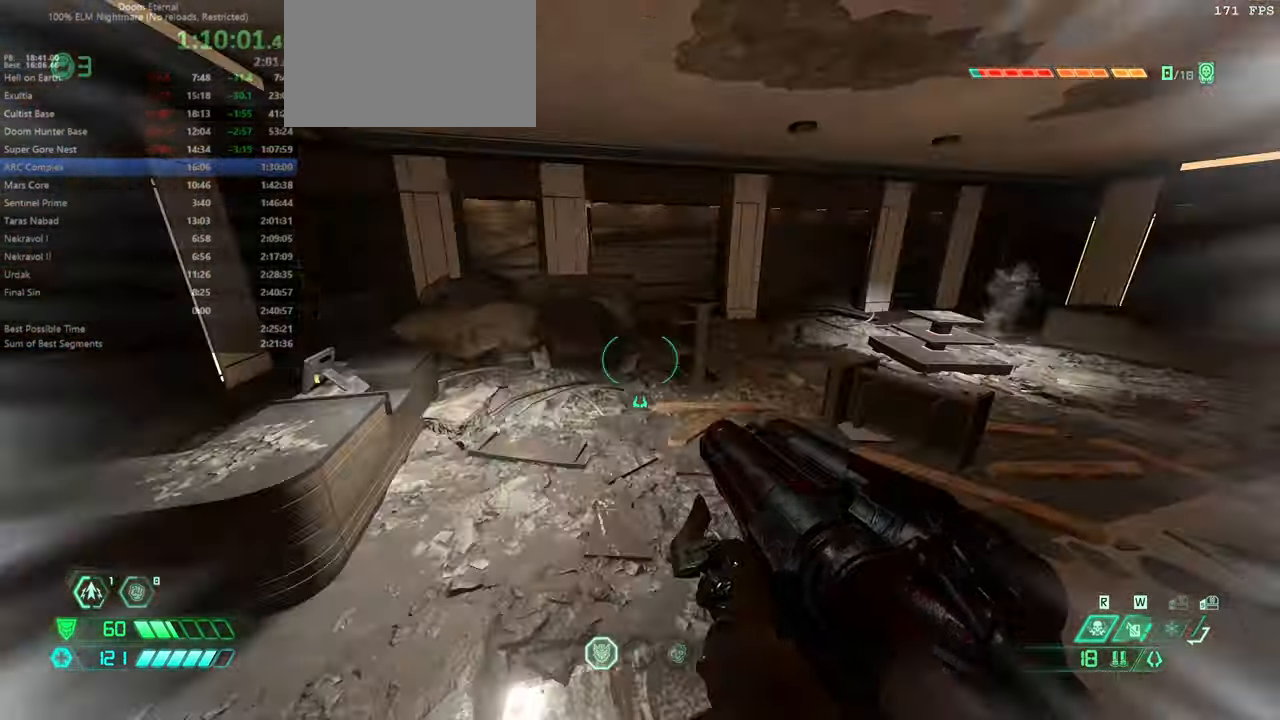
{"keys": ["fw", "l"], "mouse": [], "events": [[166, "l", "down"]]}
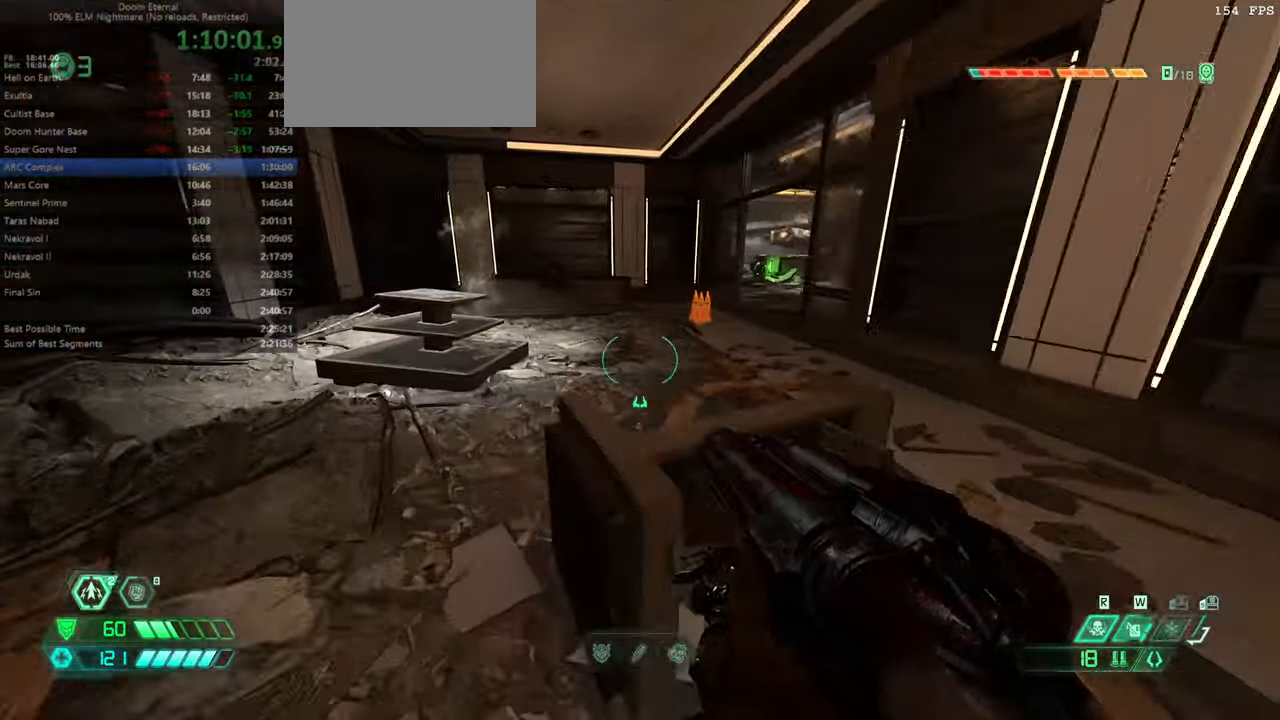
{"keys": ["dash", "fw"], "mouse": [], "events": [[66, "jump", "down"], [166, "jump", "up"], [300, "l", "up"], [400, "dash", "down"]]}
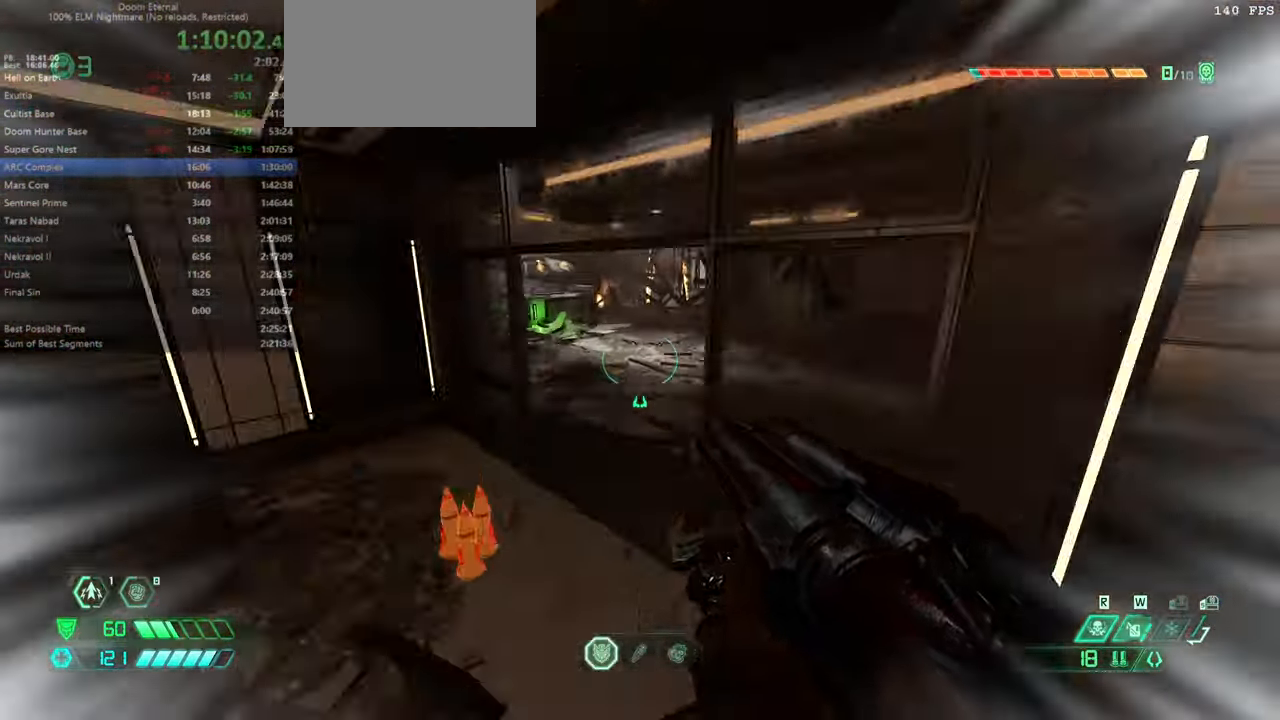
{"keys": ["fw", "r"], "mouse": [], "events": [[33, "dash", "up"], [433, "r", "down"]]}
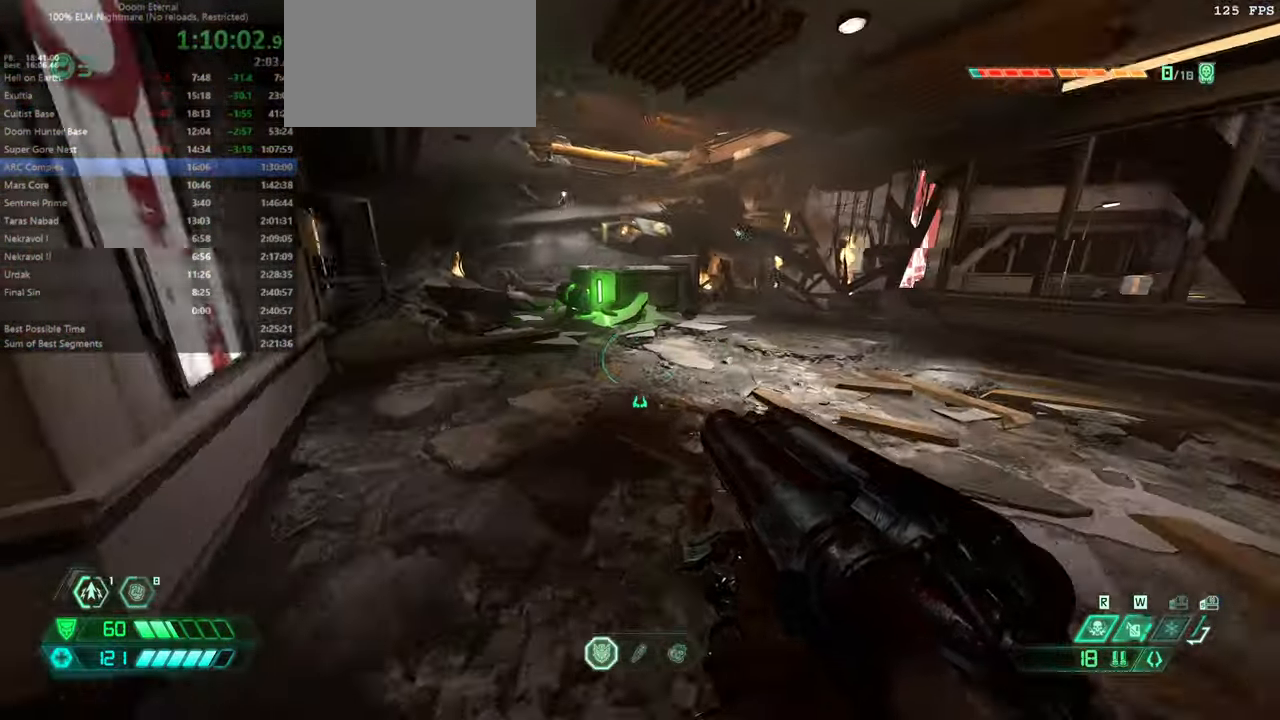
{"keys": ["fw"], "mouse": [], "events": [[300, "r", "up"]]}
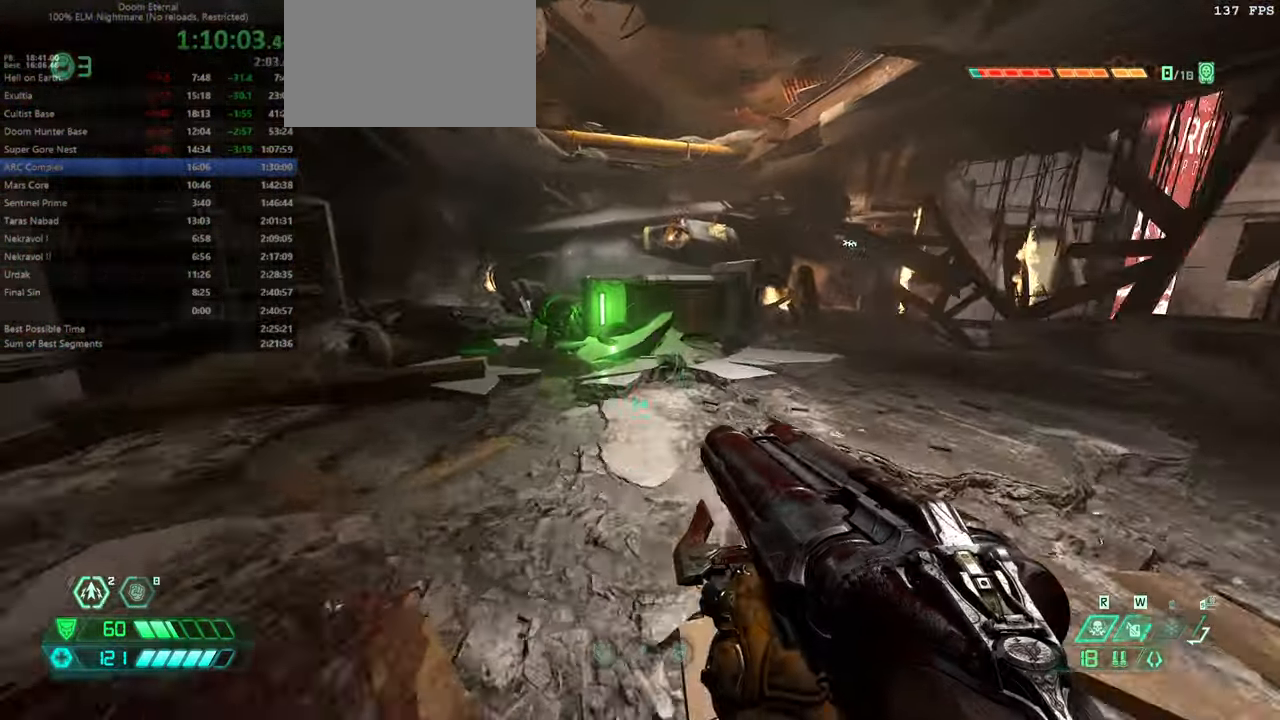
{"keys": [], "mouse": [], "events": [[266, "fw", "up"]]}
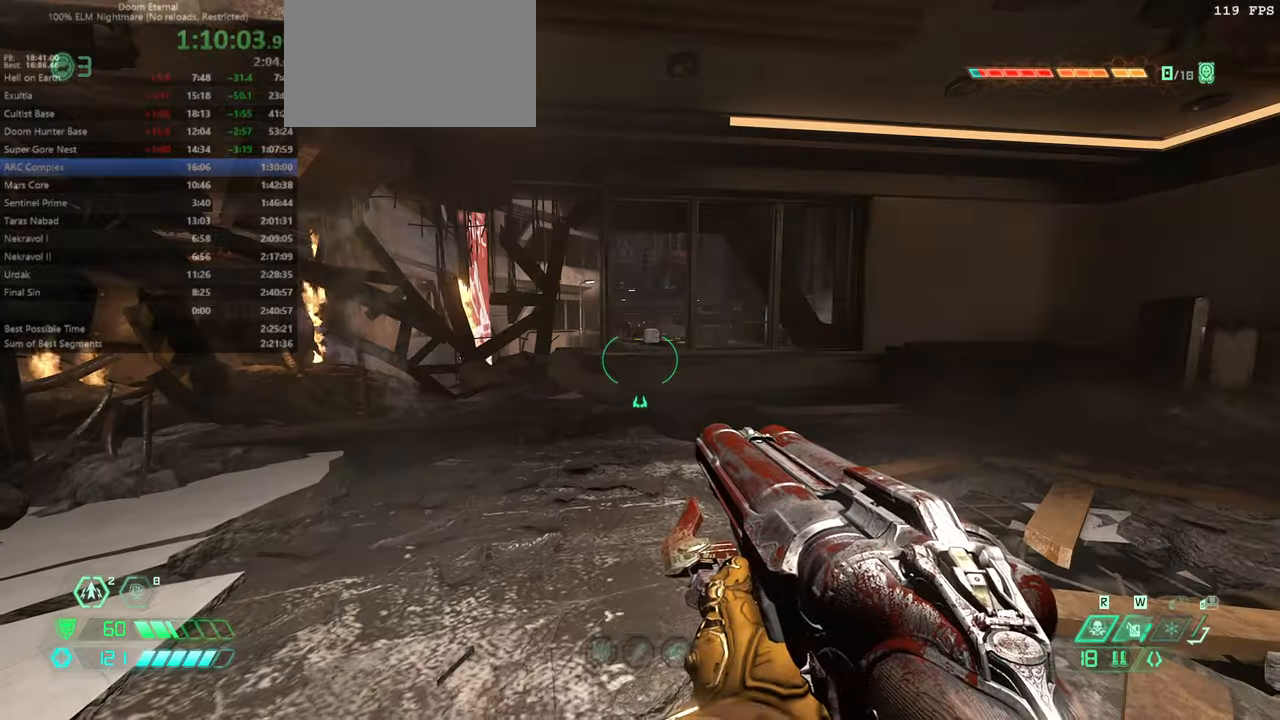
{"keys": [], "mouse": [], "events": [[66, "fw", "down"], [200, "l", "down"], [400, "fw", "up"], [433, "l", "up"]]}
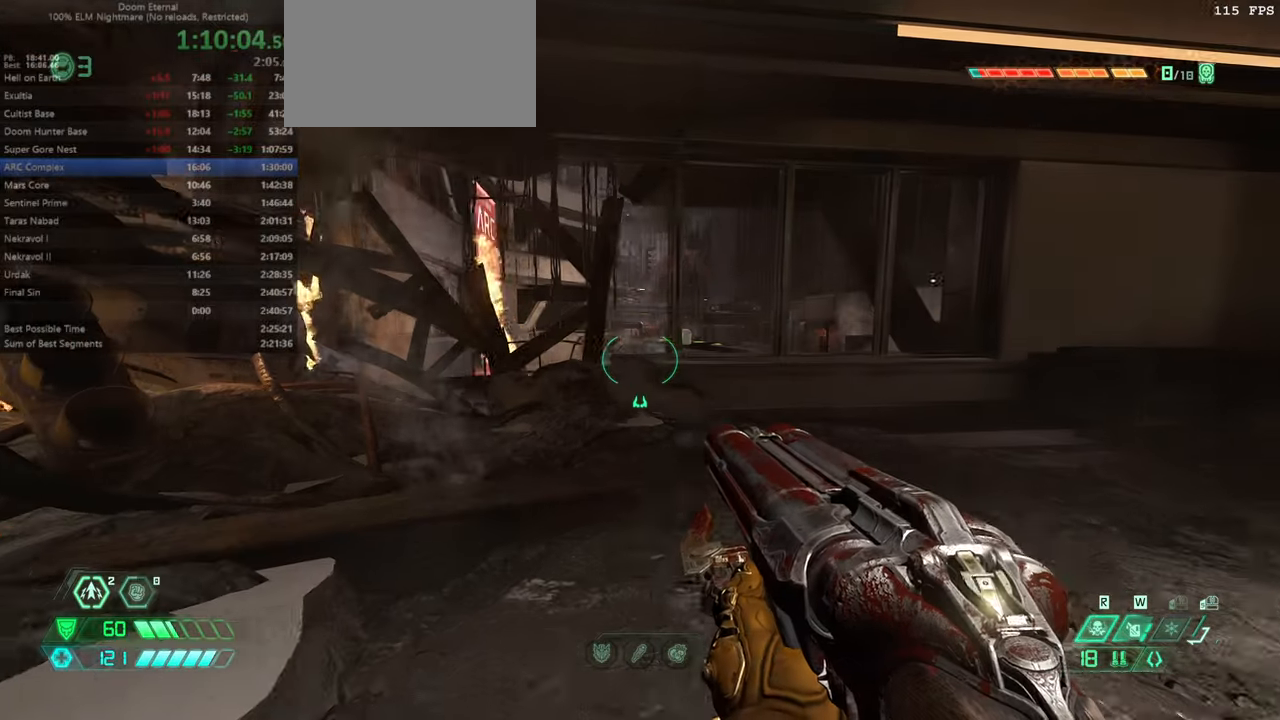
{"keys": [], "mouse": [], "events": []}
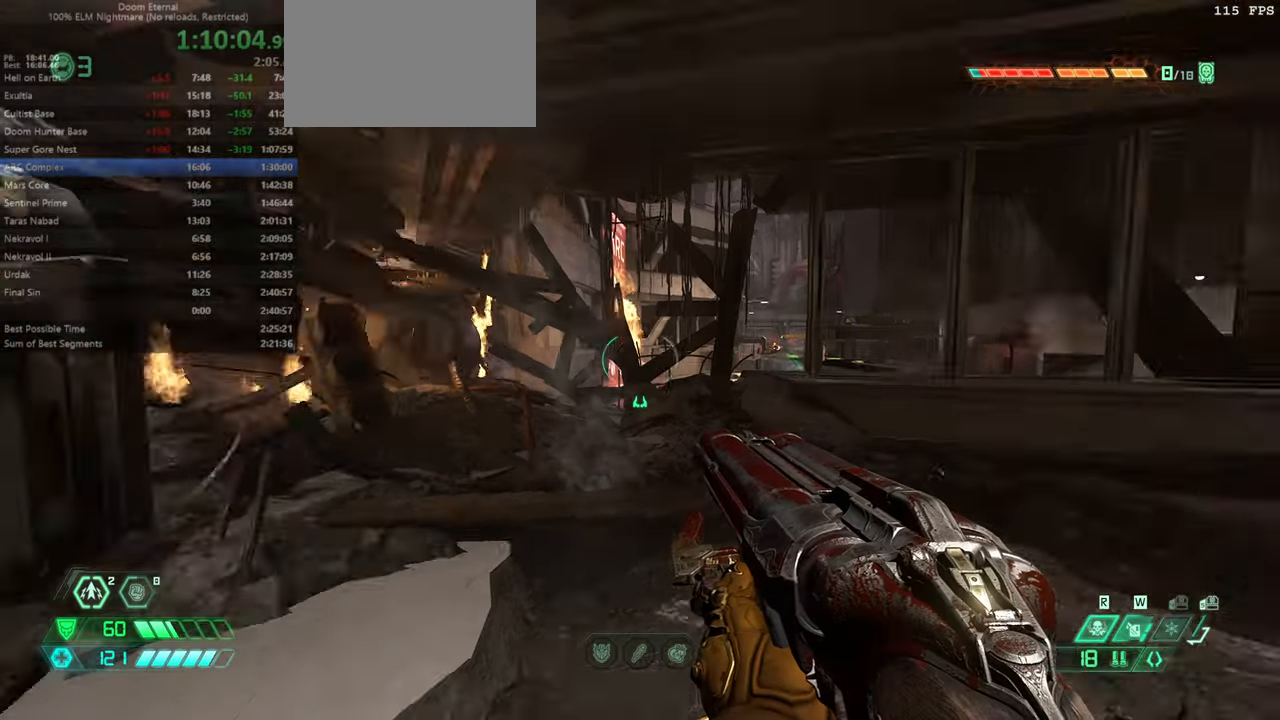
{"keys": ["fw"], "mouse": [], "events": [[33, "fw", "down"], [133, "mouse_wheel", "down"], [266, "mouse_wheel", "up"]]}
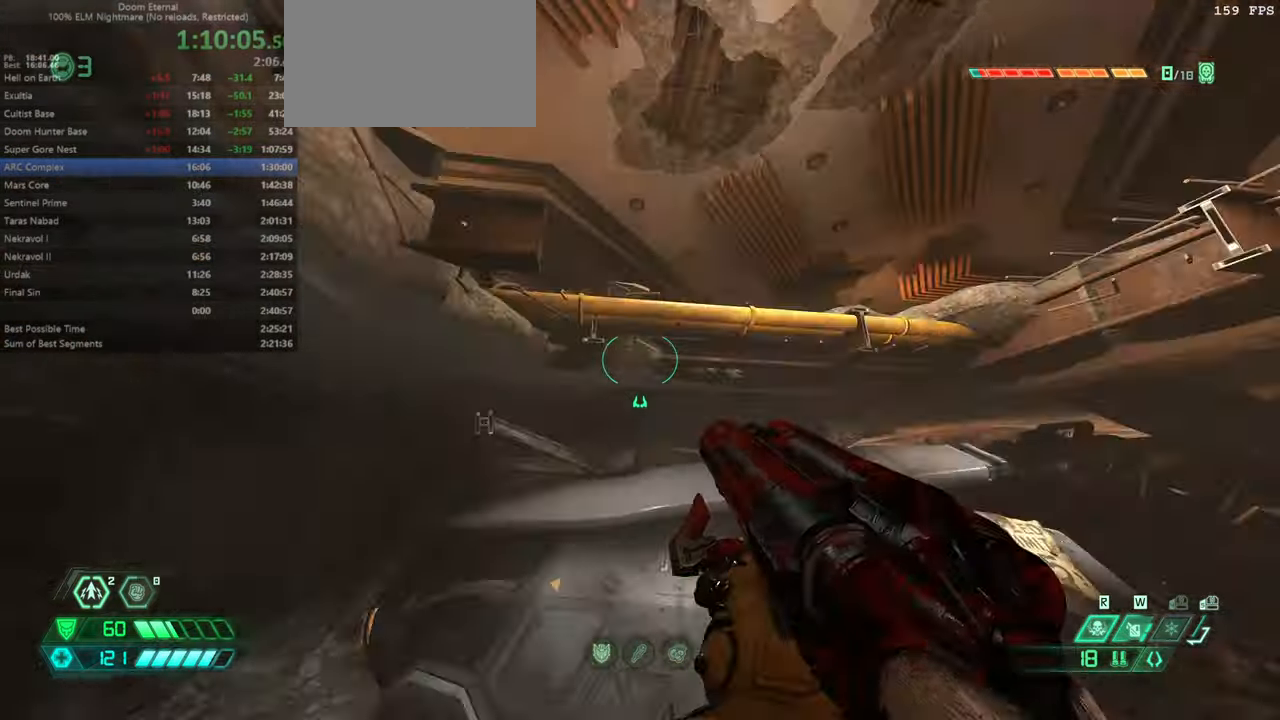
{"keys": ["fw"], "mouse": [], "events": [[66, "mouse_wheel", "down"], [133, "mouse_wheel", "up"]]}
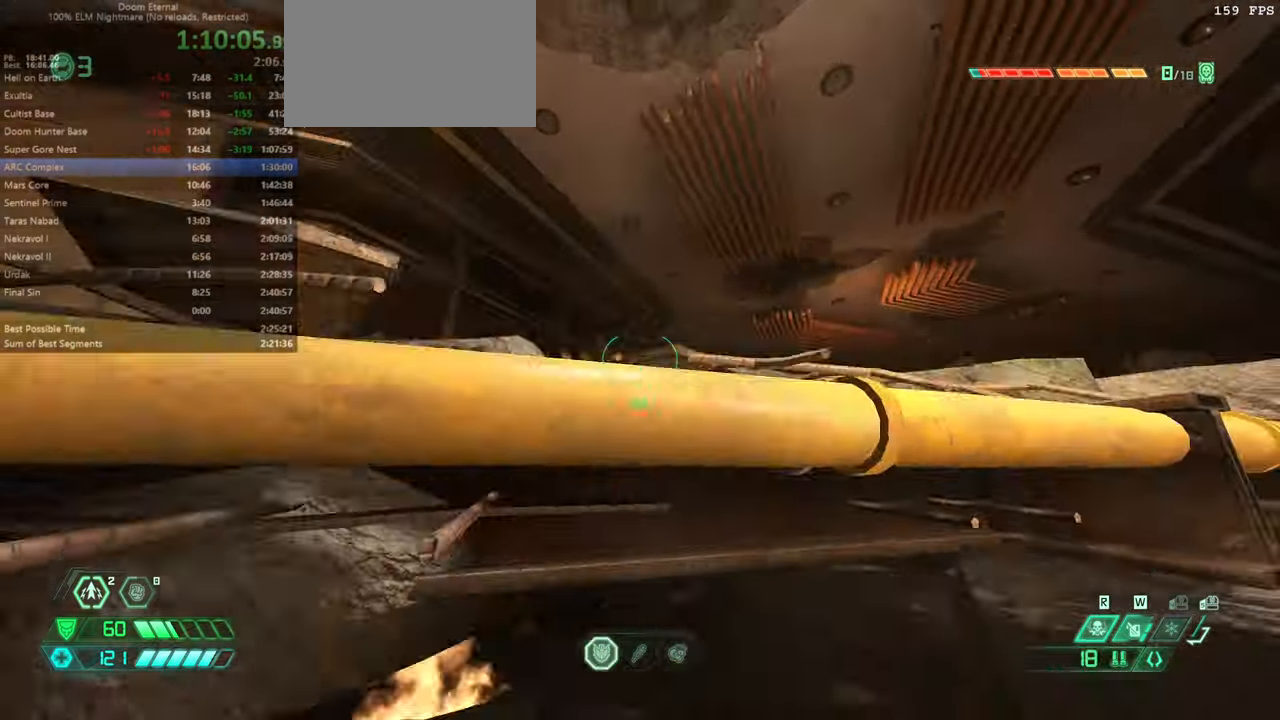
{"keys": ["fw"], "mouse": [], "events": []}
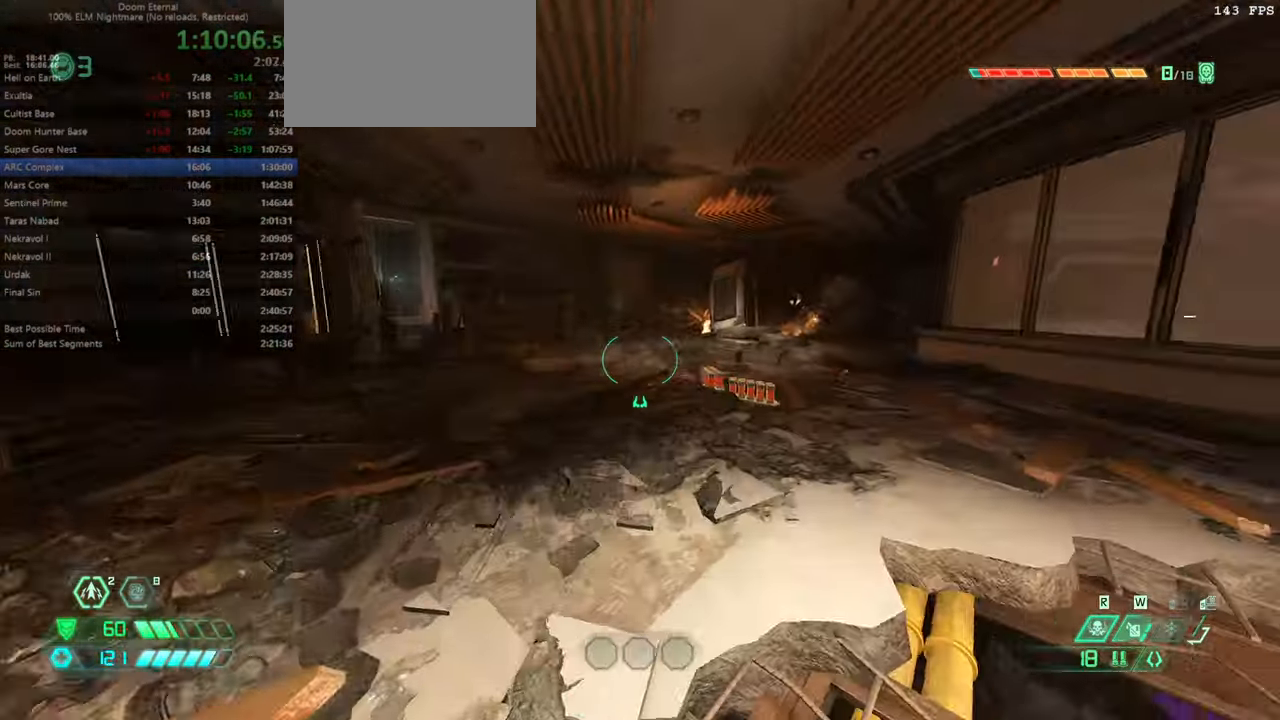
{"keys": ["fw"], "mouse": [], "events": [[33, "dash", "down"], [200, "dash", "up"]]}
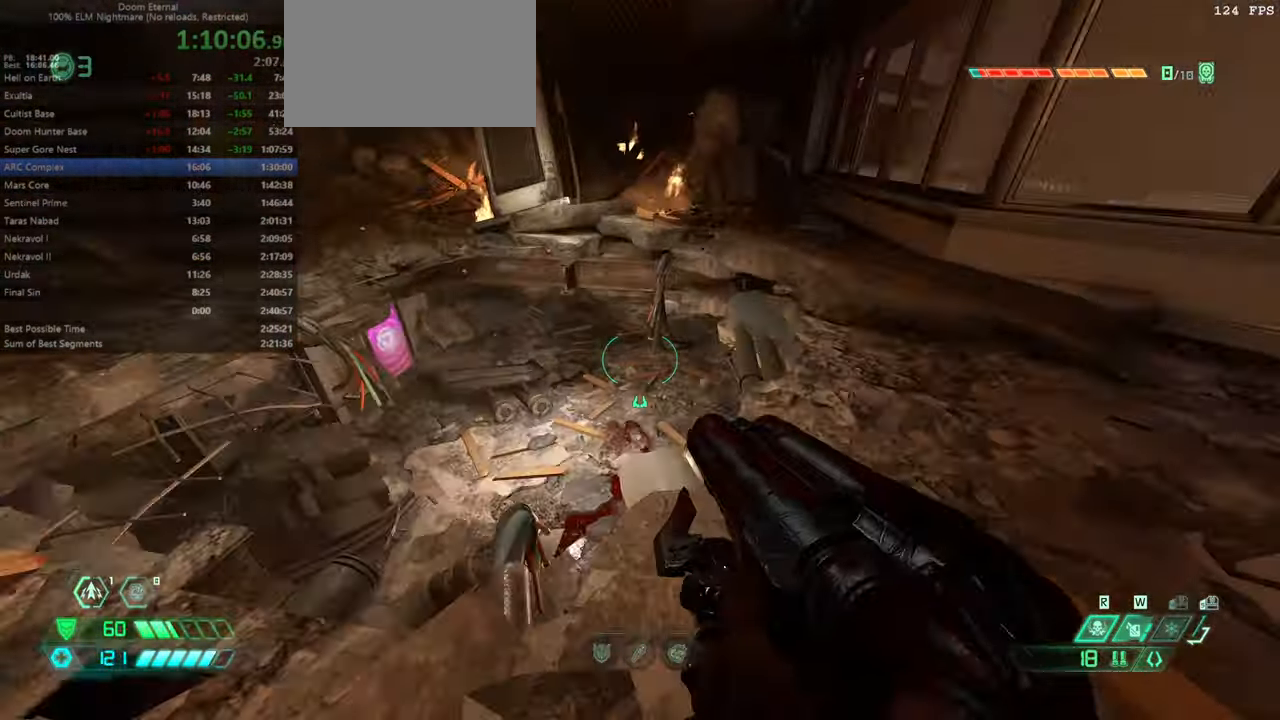
{"keys": ["fw"], "mouse": [], "events": [[166, "l", "down"], [500, "l", "up"]]}
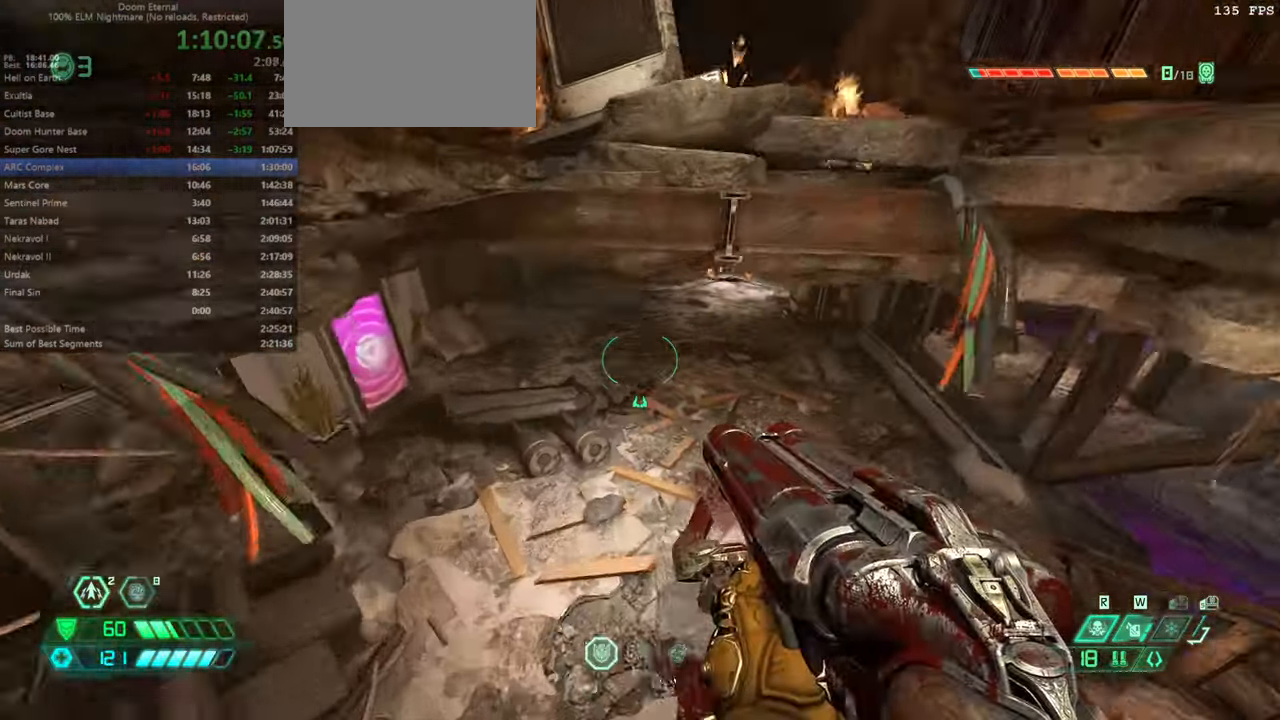
{"keys": ["dash", "fw"], "mouse": [], "events": [[66, "r", "down"], [233, "r", "up"], [400, "dash", "down"]]}
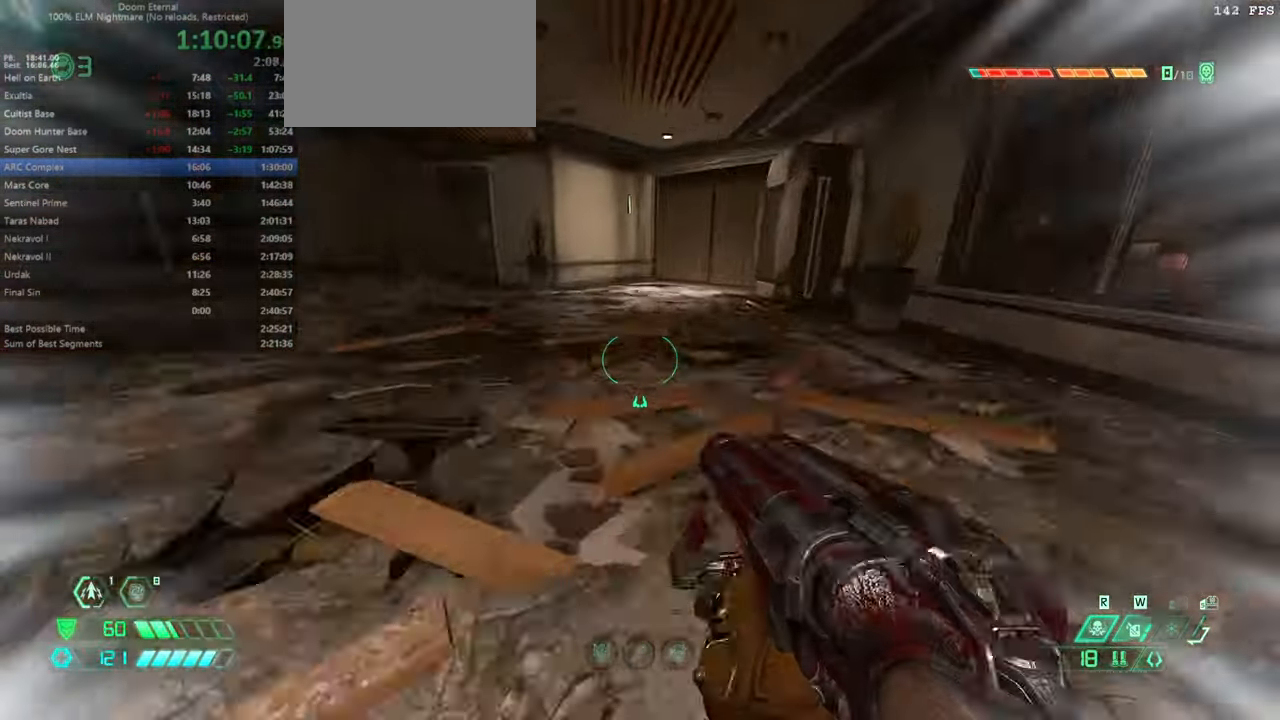
{"keys": ["fw"], "mouse": [], "events": [[33, "dash", "up"]]}
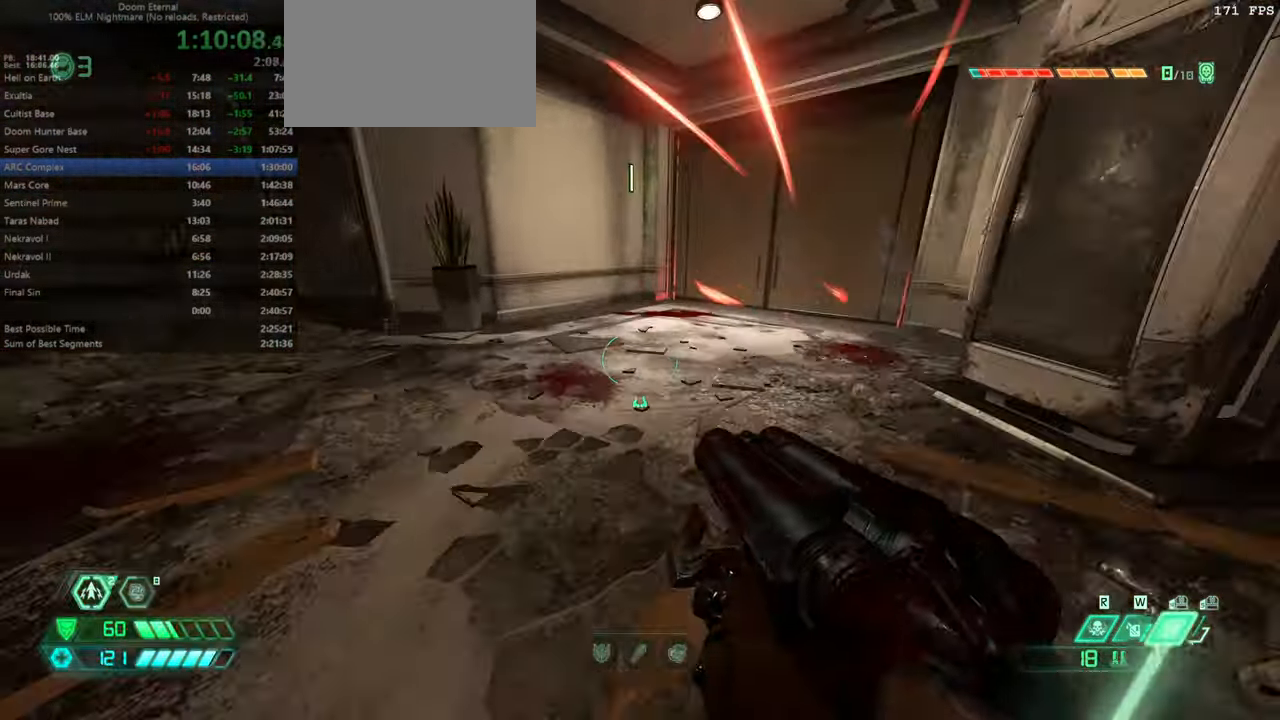
{"keys": ["fw"], "mouse": [], "events": []}
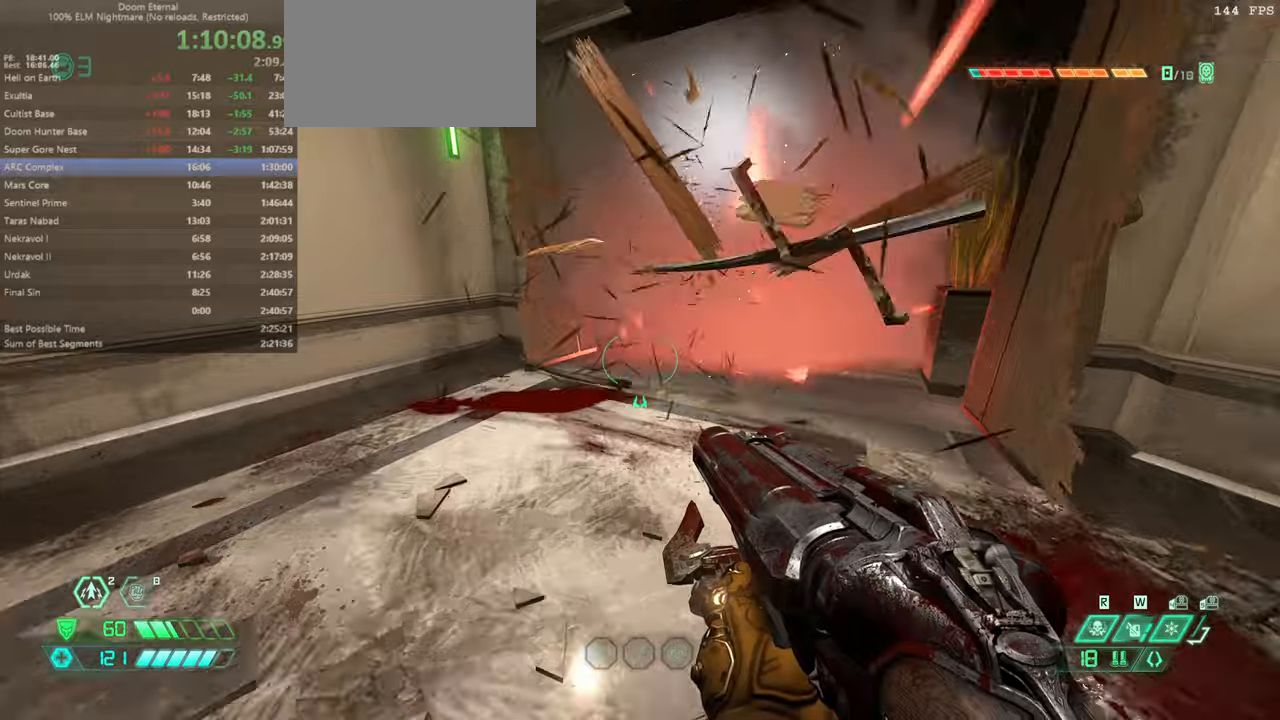
{"keys": ["fw"], "mouse": [], "events": [[367, "dash", "down"], [500, "dash", "up"]]}
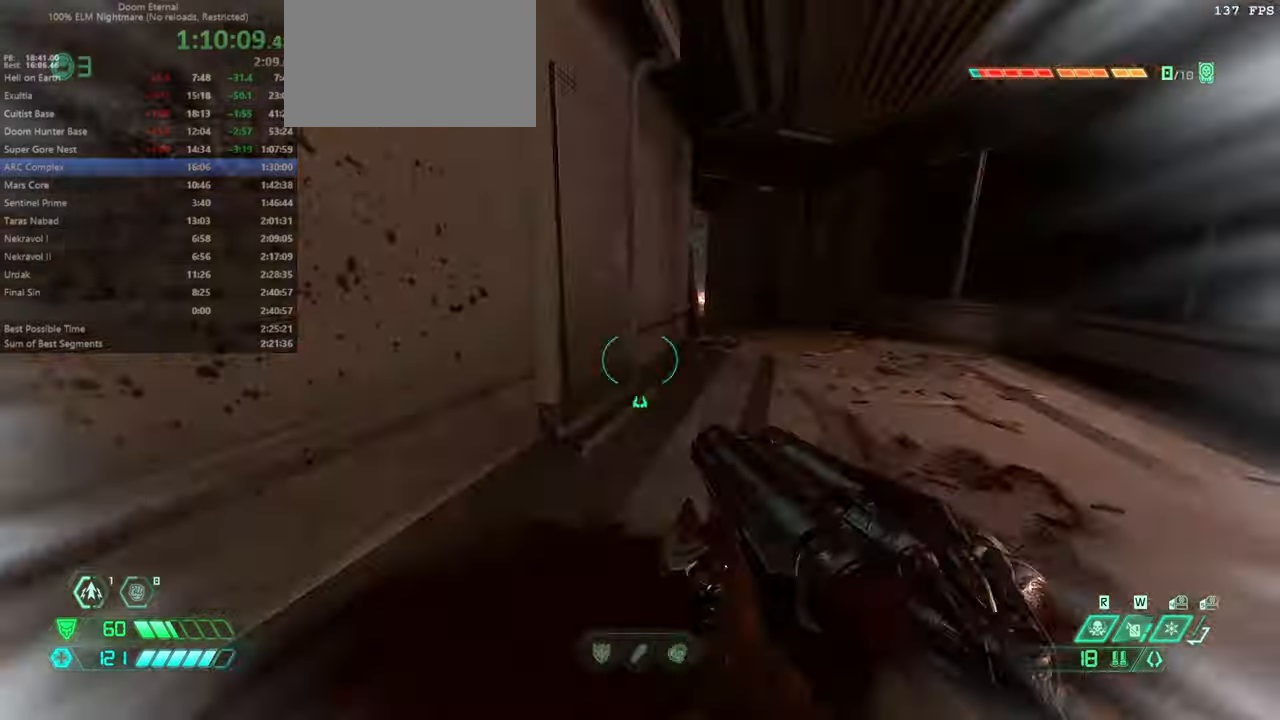
{"keys": ["dash", "fw"], "mouse": [], "events": [[434, "dash", "down"]]}
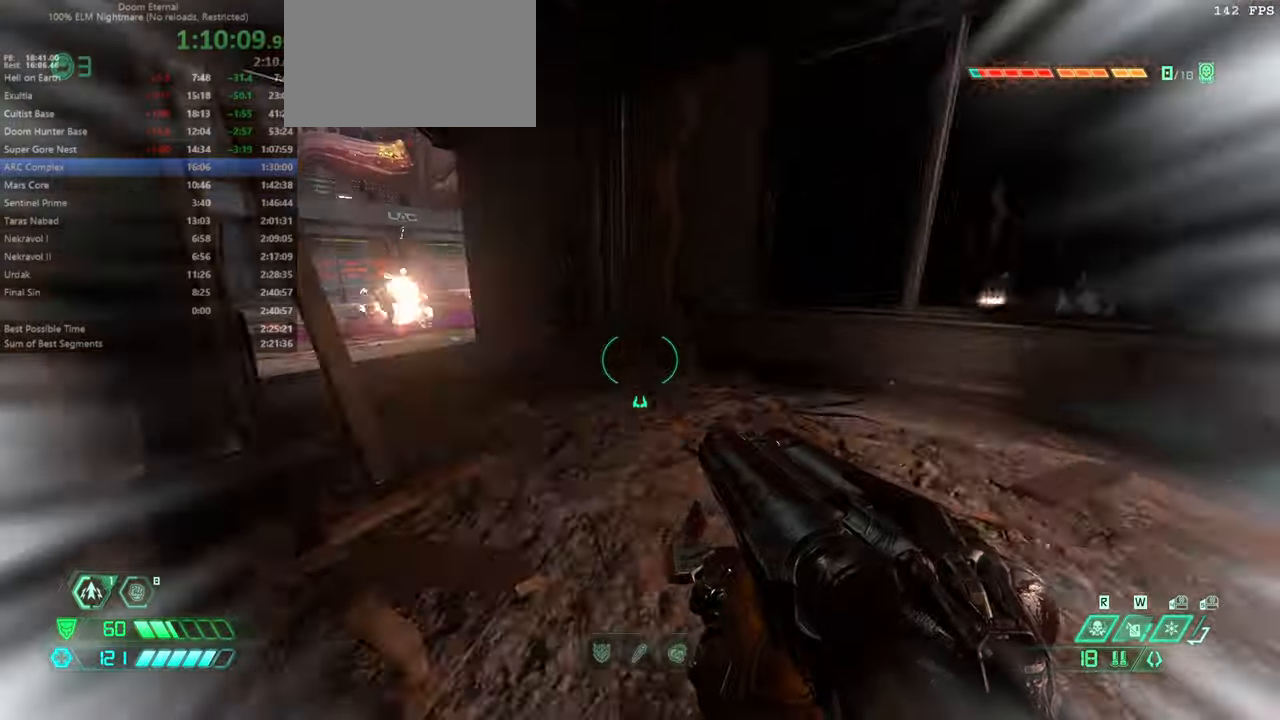
{"keys": ["fw"], "mouse": [], "events": [[67, "dash", "up"]]}